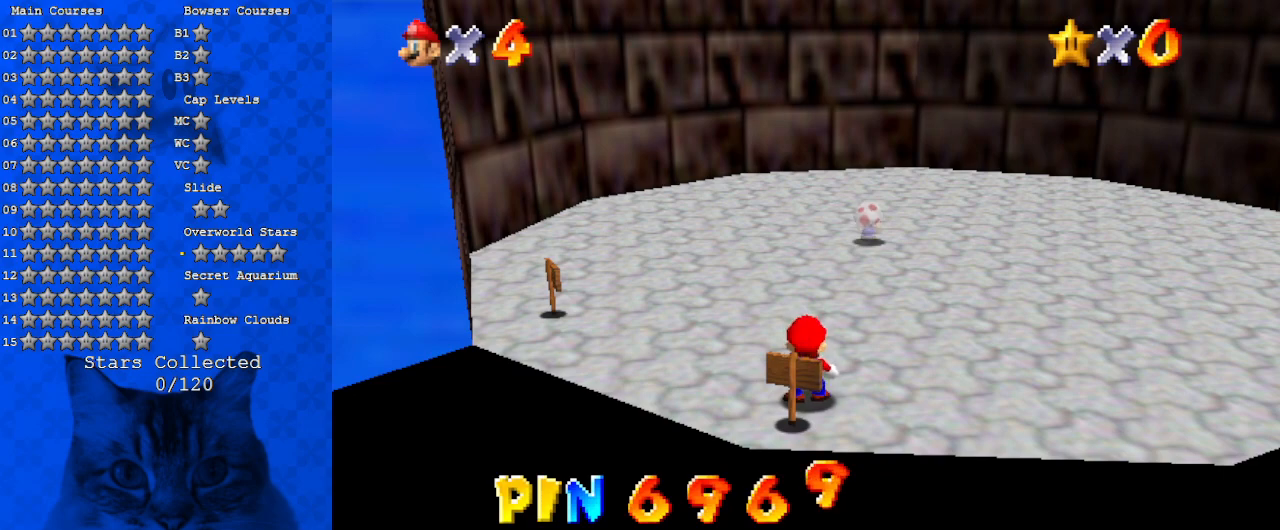
Gameplay with keyboard; each line is a JSON object with the keys held at the frame after it. "events" lists presses ("down") and releases ("up") of "a", "c", "ctrl", "d", "down", "left", "return", "right", "s", "shift", "up", "w", "x" and "y" between this image and that frame as [ms after this image, input, new state], when the widget could be followed in between. No other keys are recorded. Mouse input is not recorded.
{"keys": [], "events": [[233, "x", "down"], [367, "x", "up"]]}
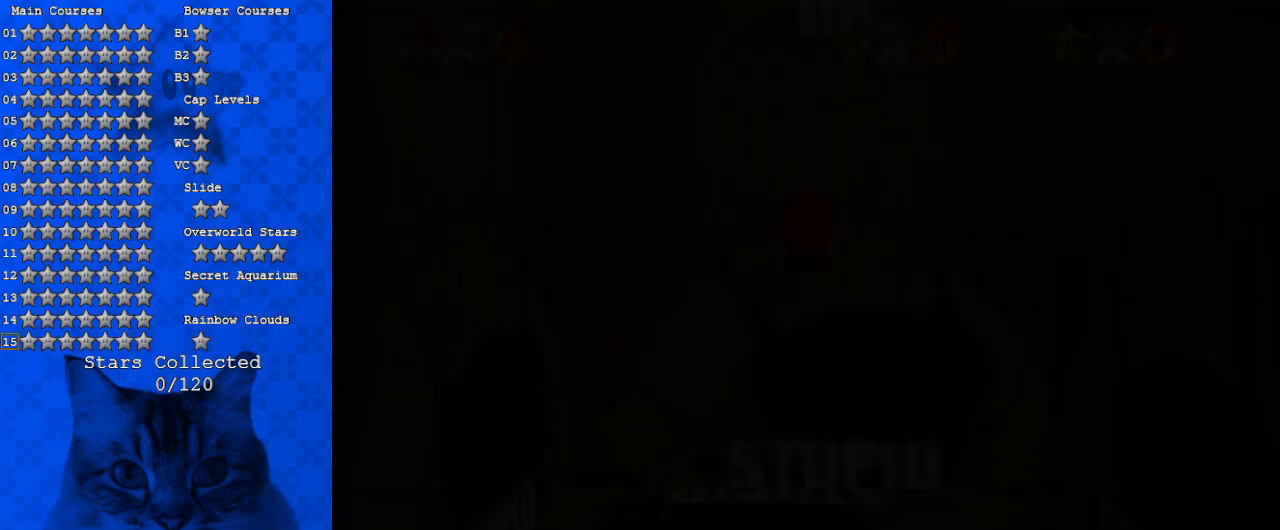
{"keys": [], "events": []}
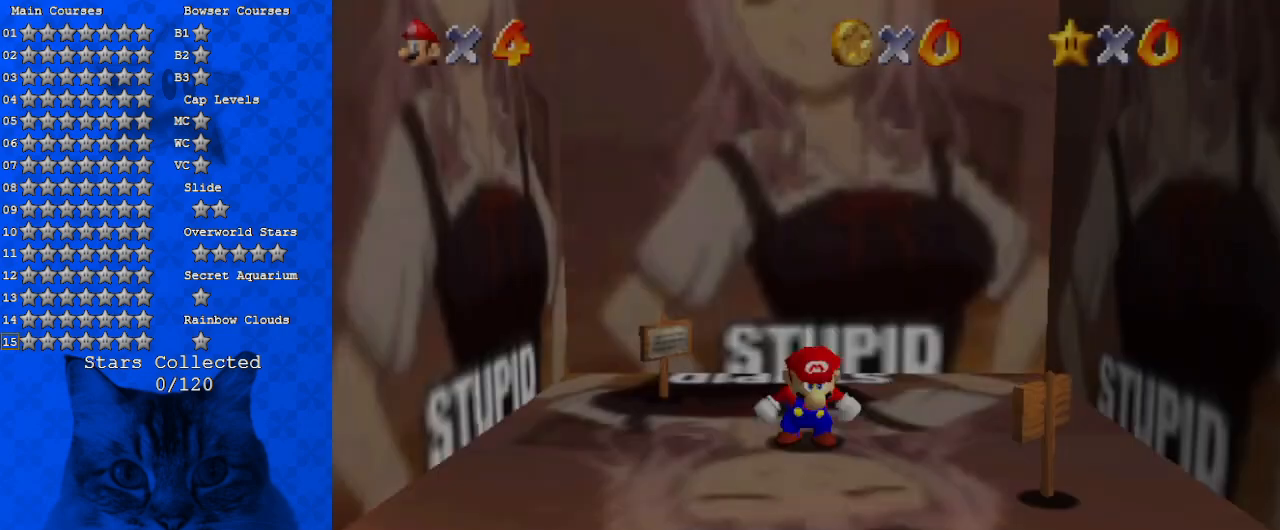
{"keys": ["a"], "events": [[467, "a", "down"]]}
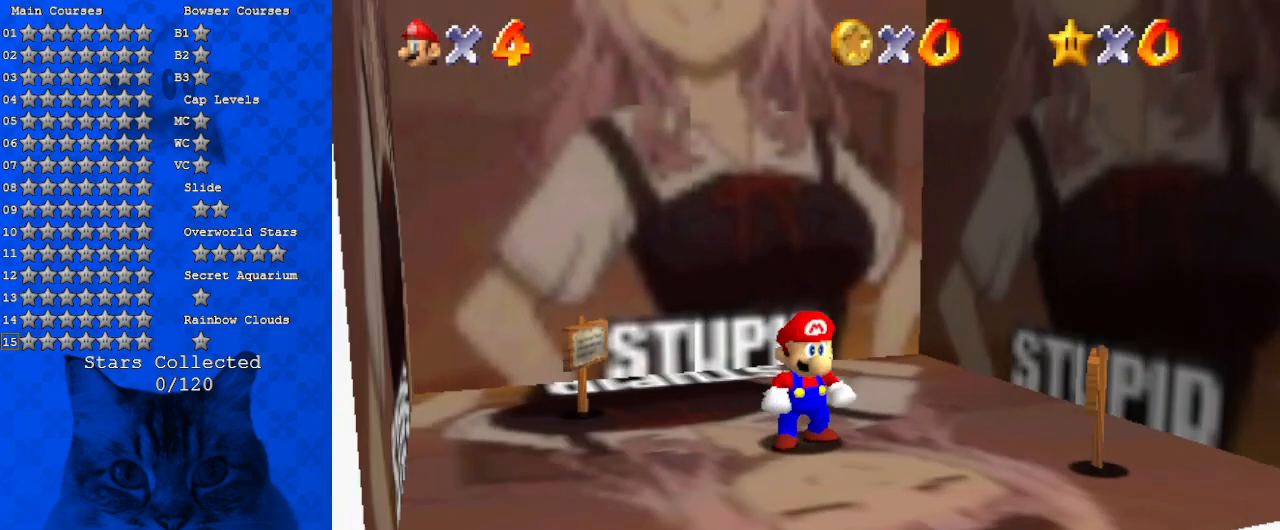
{"keys": ["a", "right"], "events": [[167, "a", "up"], [433, "right", "down"], [500, "a", "down"]]}
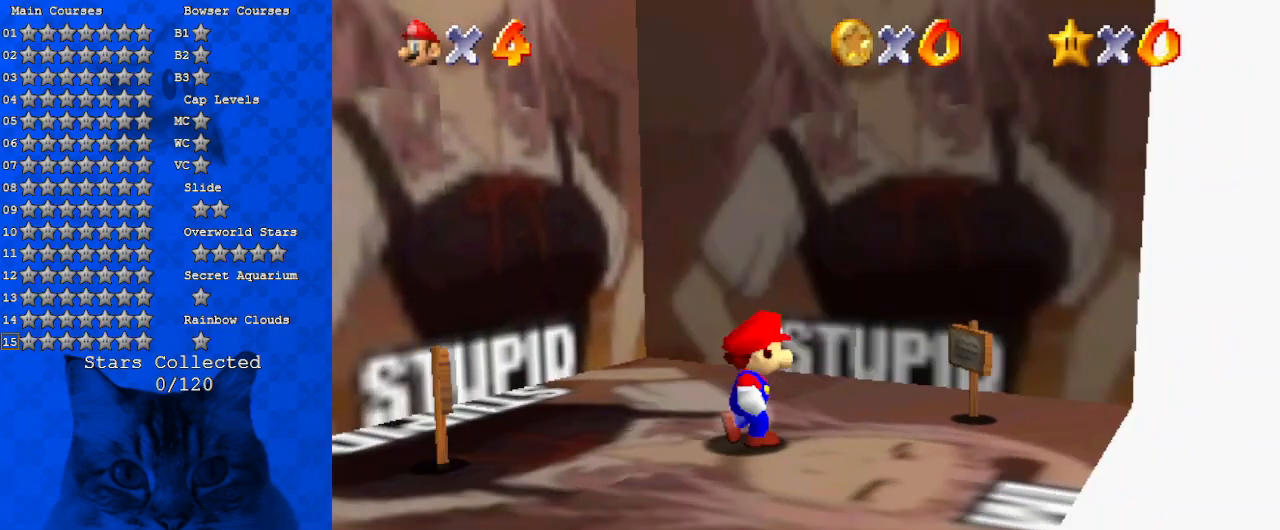
{"keys": ["up"], "events": [[67, "right", "up"], [167, "a", "up"], [300, "up", "down"], [400, "right", "down"], [500, "right", "up"]]}
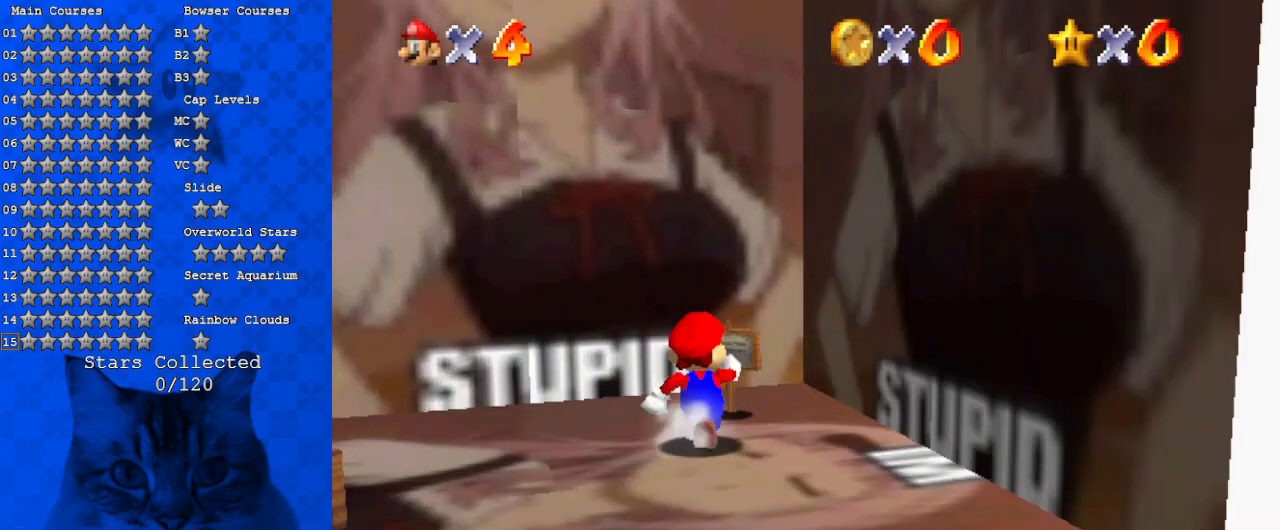
{"keys": ["a", "down", "right"], "events": [[33, "a", "down"], [33, "left", "down"], [133, "up", "up"], [200, "a", "up"], [233, "down", "down"], [367, "a", "down"], [367, "left", "up"], [467, "right", "down"]]}
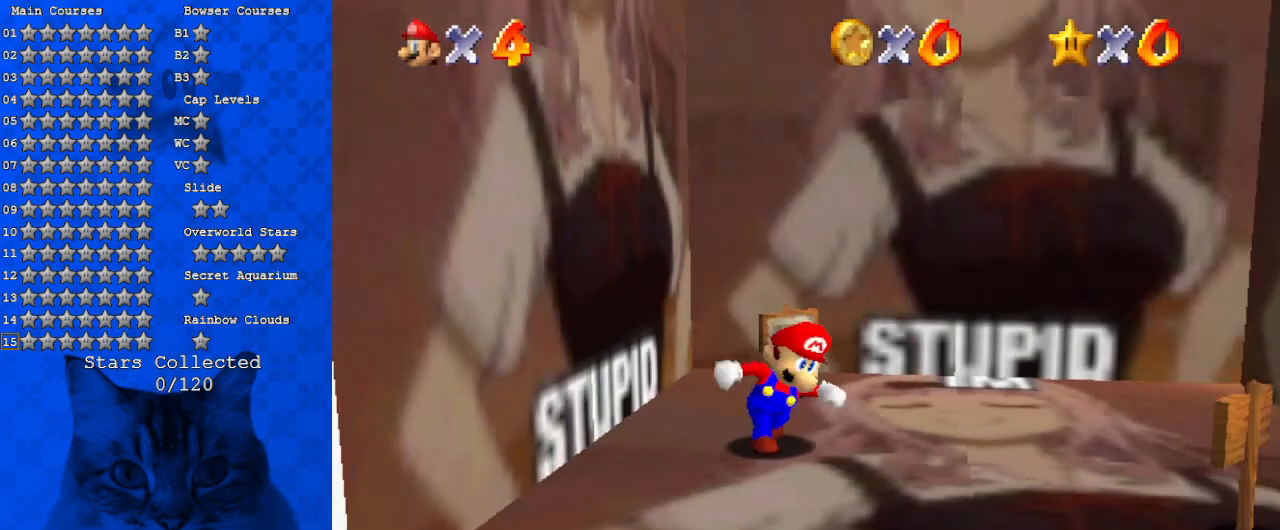
{"keys": ["left", "shift"], "events": [[67, "a", "up"], [67, "down", "up"], [167, "left", "down"], [200, "right", "up"], [233, "shift", "down"]]}
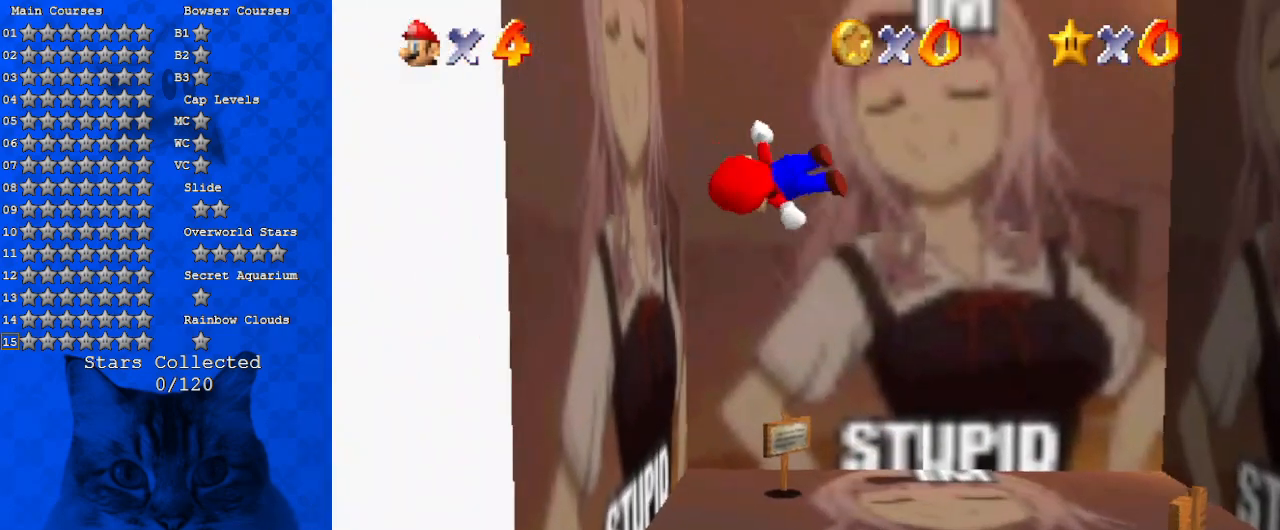
{"keys": ["right", "shift", "up"], "events": [[33, "up", "down"], [200, "shift", "up"], [200, "up", "up"], [367, "shift", "down"], [367, "up", "down"], [400, "left", "up"], [433, "right", "down"]]}
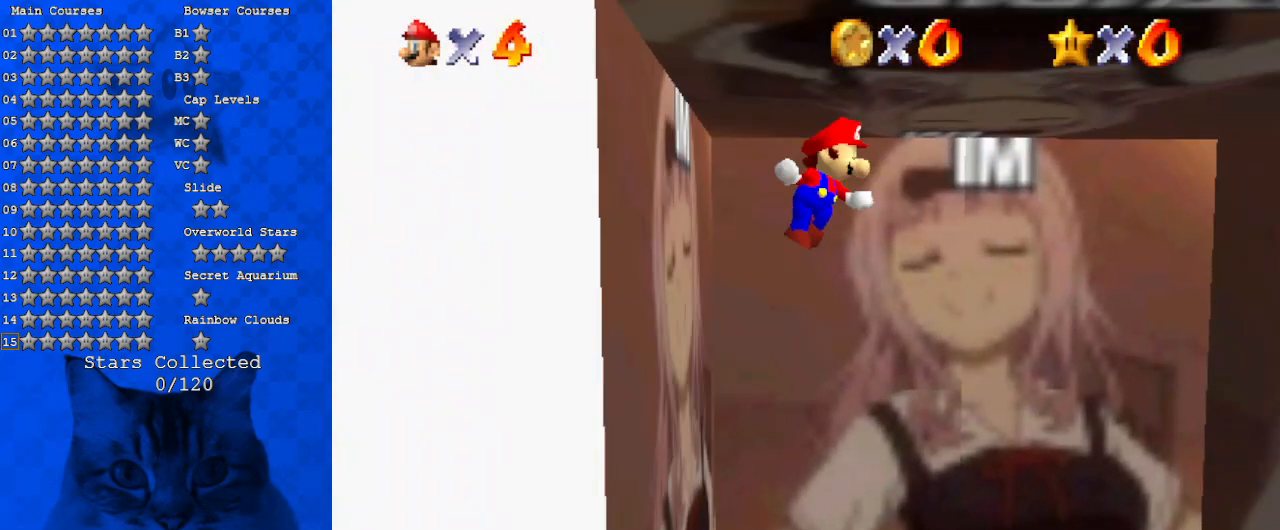
{"keys": [], "events": [[100, "up", "up"], [367, "left", "down"], [367, "right", "up"], [367, "shift", "up"], [500, "left", "up"]]}
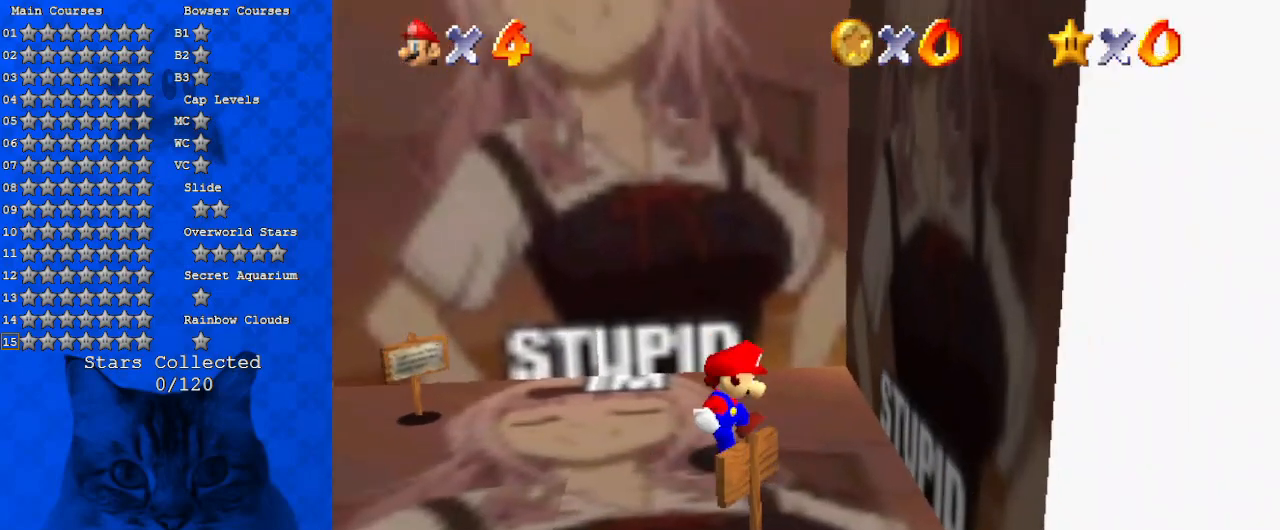
{"keys": ["left"], "events": [[200, "left", "down"], [233, "up", "down"], [367, "up", "up"]]}
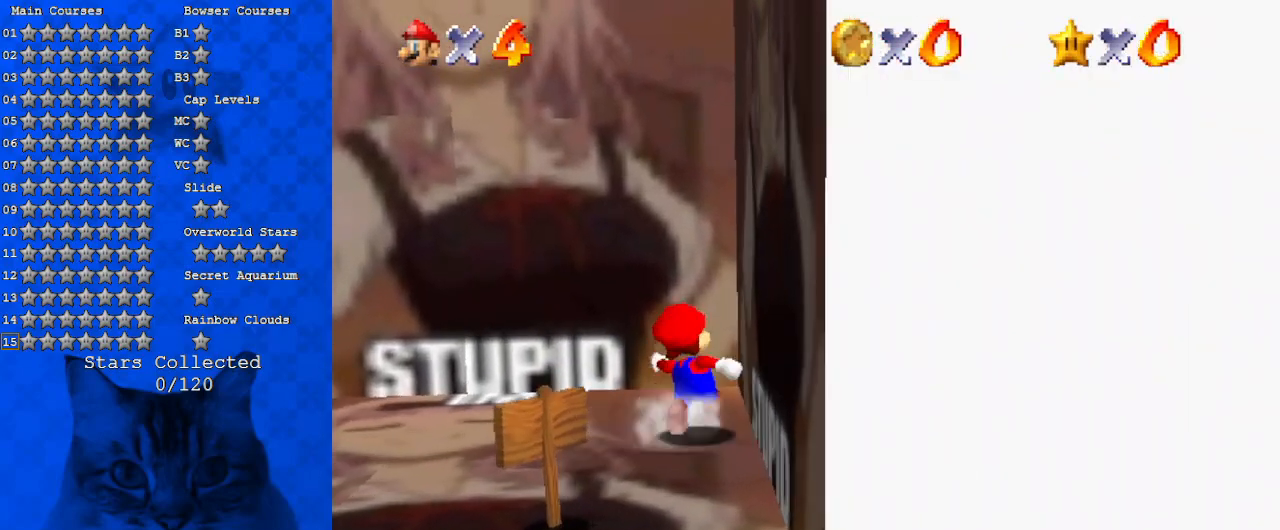
{"keys": ["left"], "events": [[300, "d", "down"], [467, "d", "up"]]}
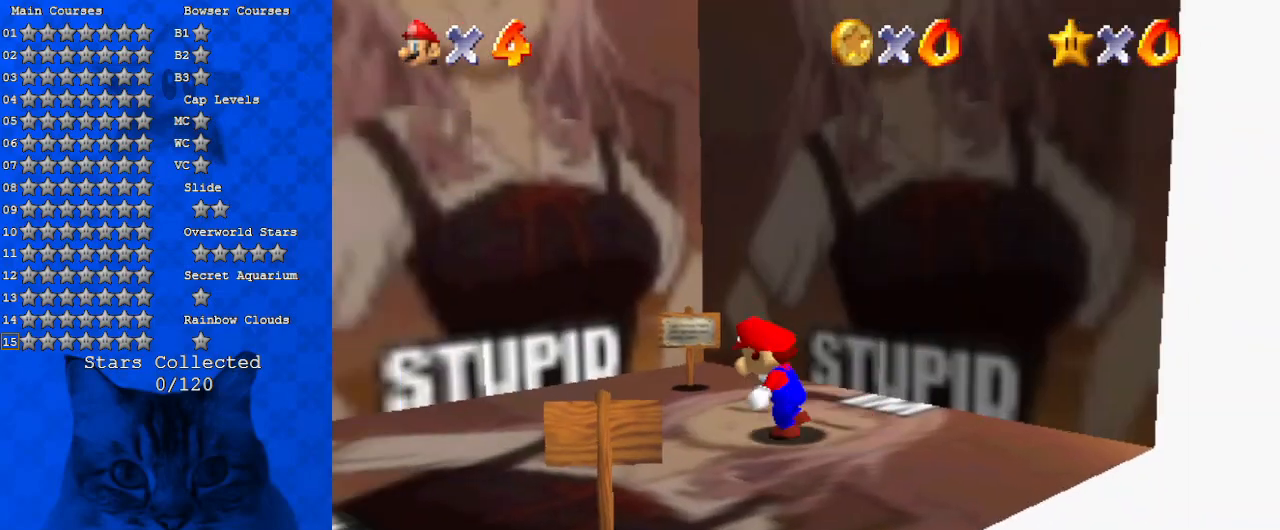
{"keys": ["up"], "events": [[33, "up", "down"], [167, "left", "up"]]}
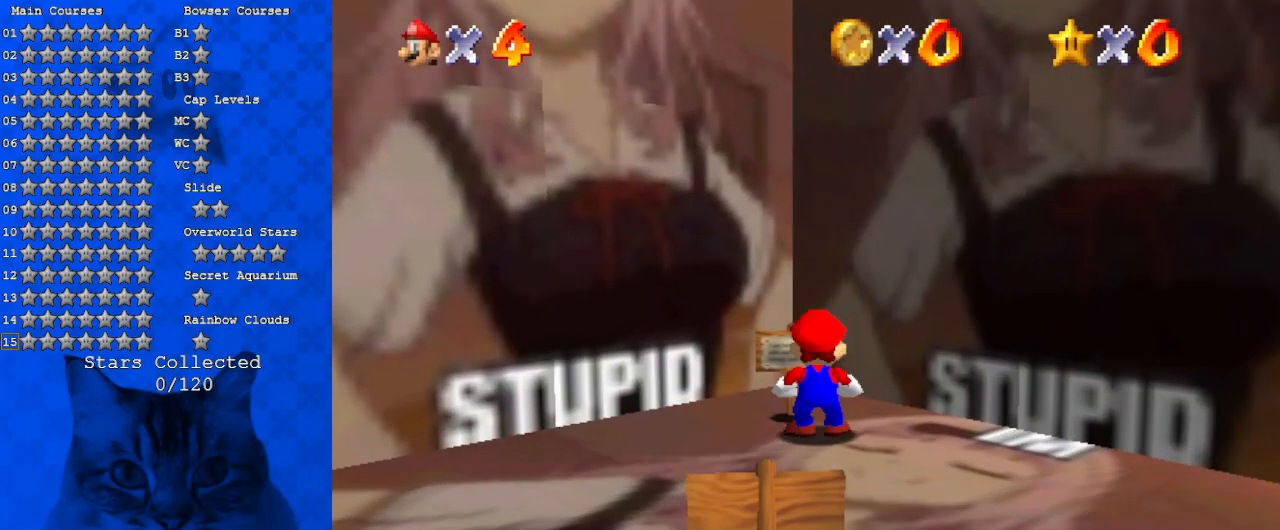
{"keys": [], "events": [[33, "ctrl", "down"], [233, "ctrl", "up"], [267, "up", "up"]]}
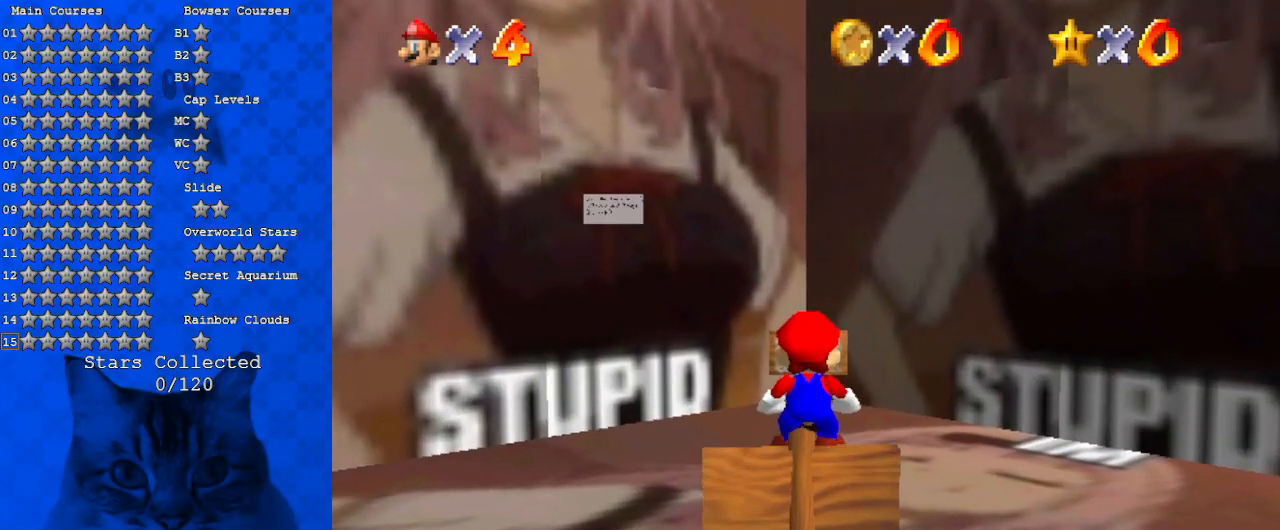
{"keys": [], "events": []}
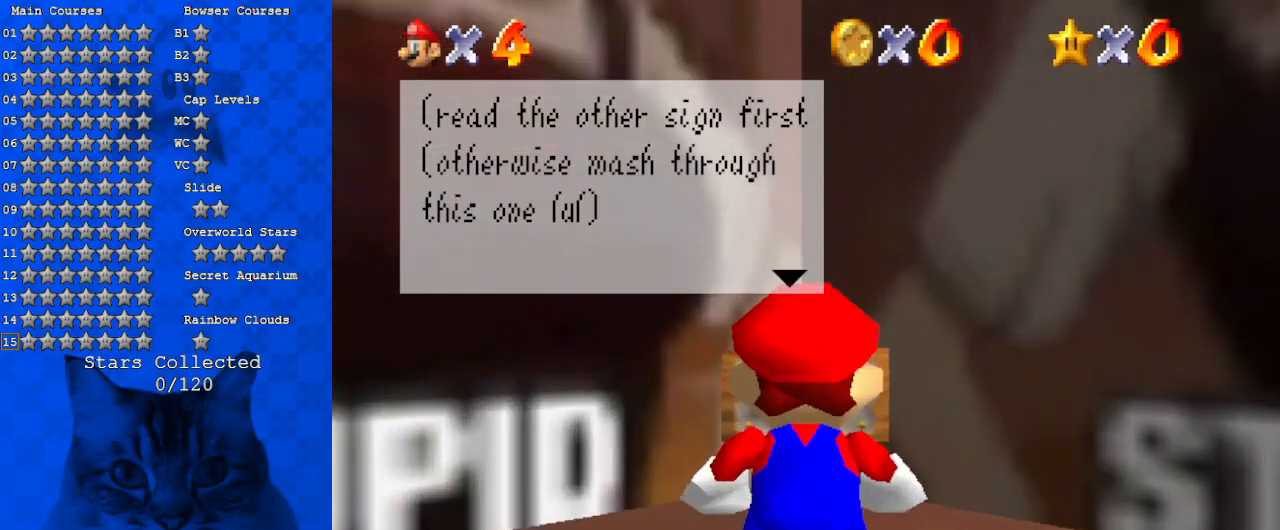
{"keys": [], "events": []}
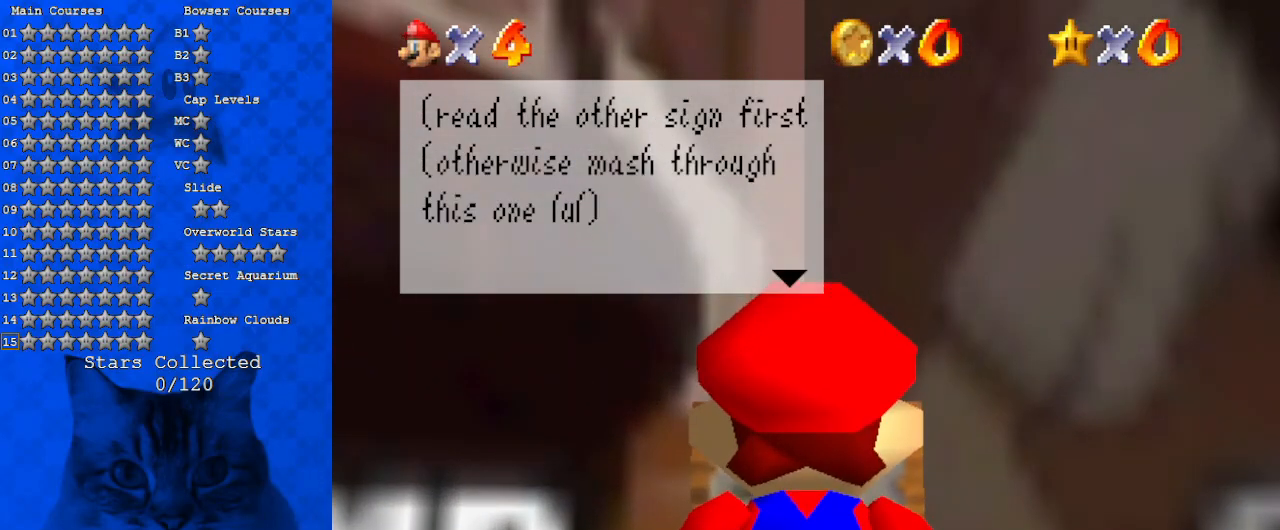
{"keys": [], "events": []}
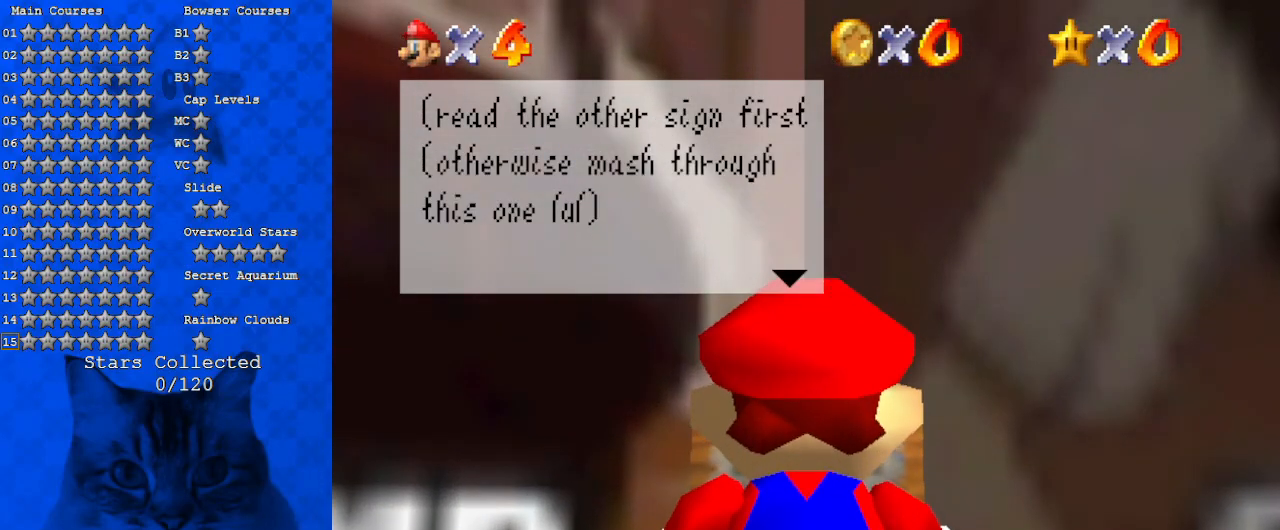
{"keys": [], "events": []}
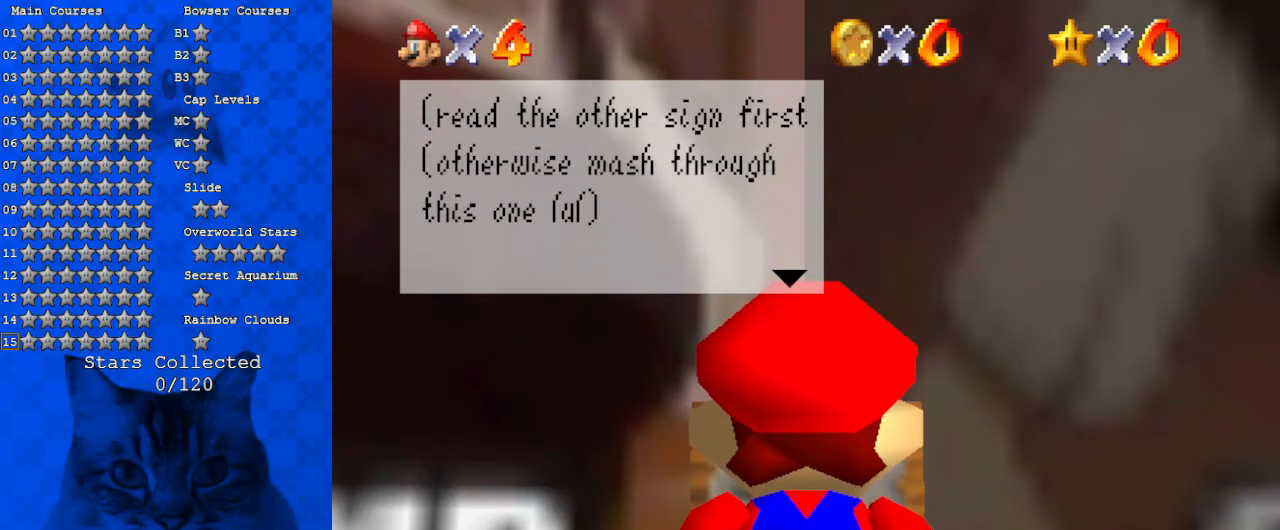
{"keys": [], "events": []}
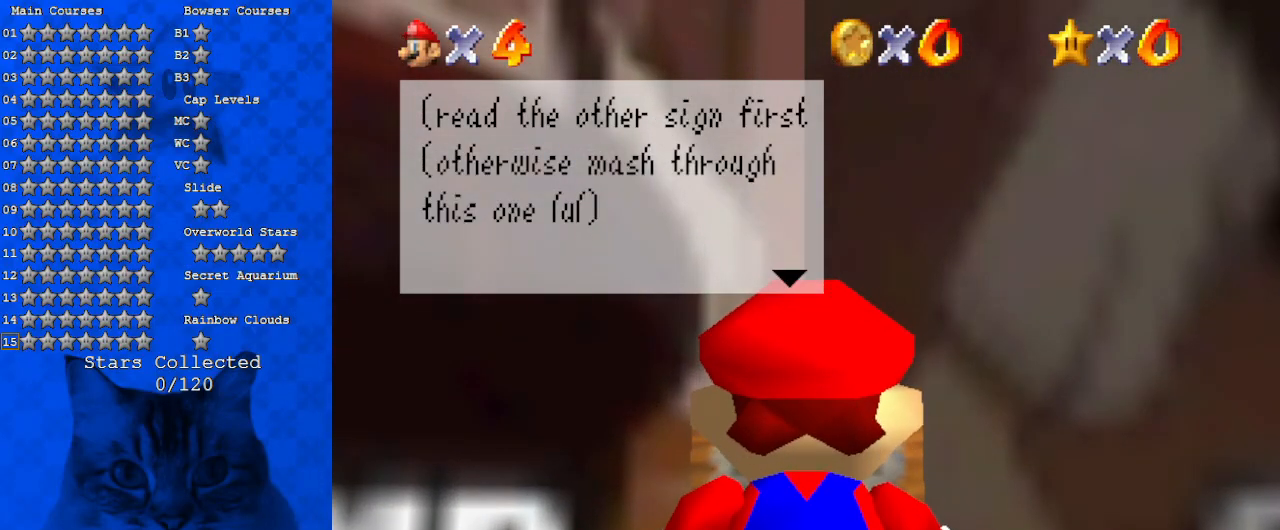
{"keys": [], "events": []}
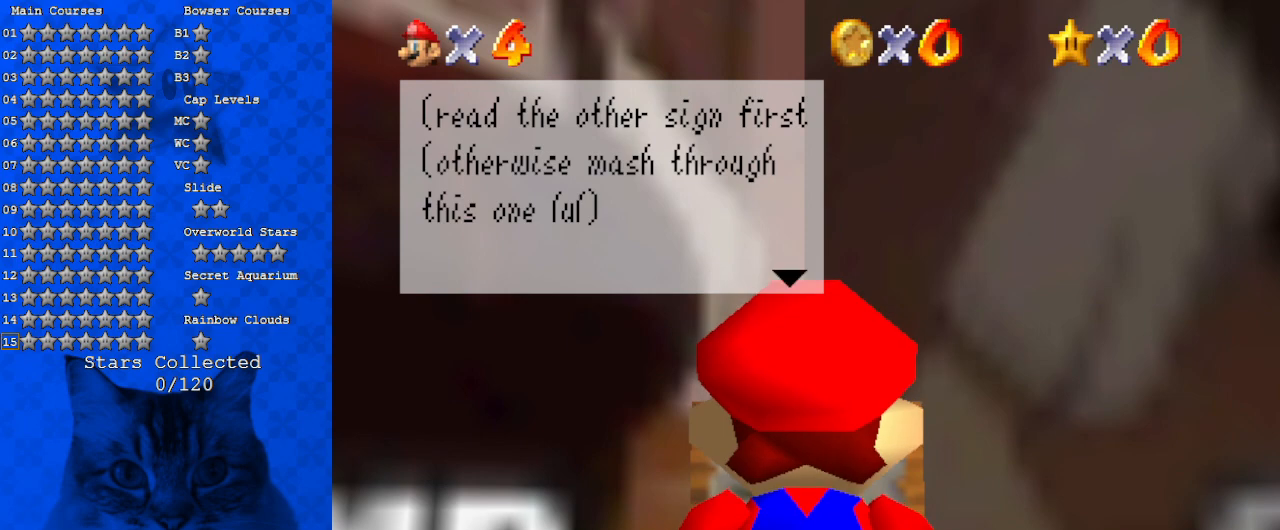
{"keys": ["shift"], "events": [[333, "shift", "down"], [400, "shift", "up"], [500, "shift", "down"]]}
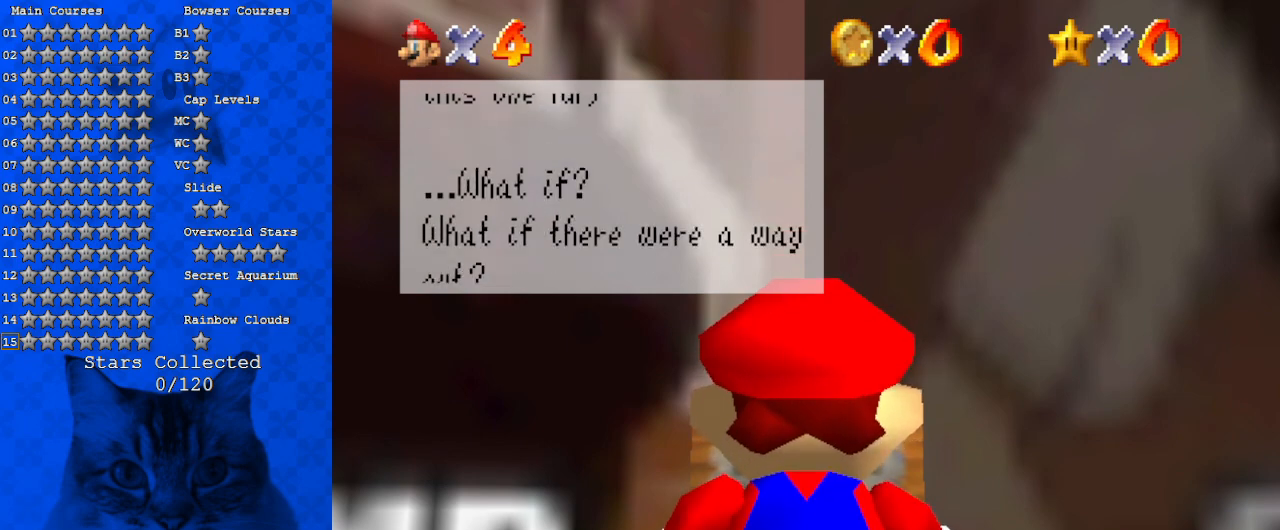
{"keys": [], "events": [[100, "shift", "up"], [200, "shift", "down"], [300, "shift", "up"], [367, "shift", "down"], [467, "shift", "up"]]}
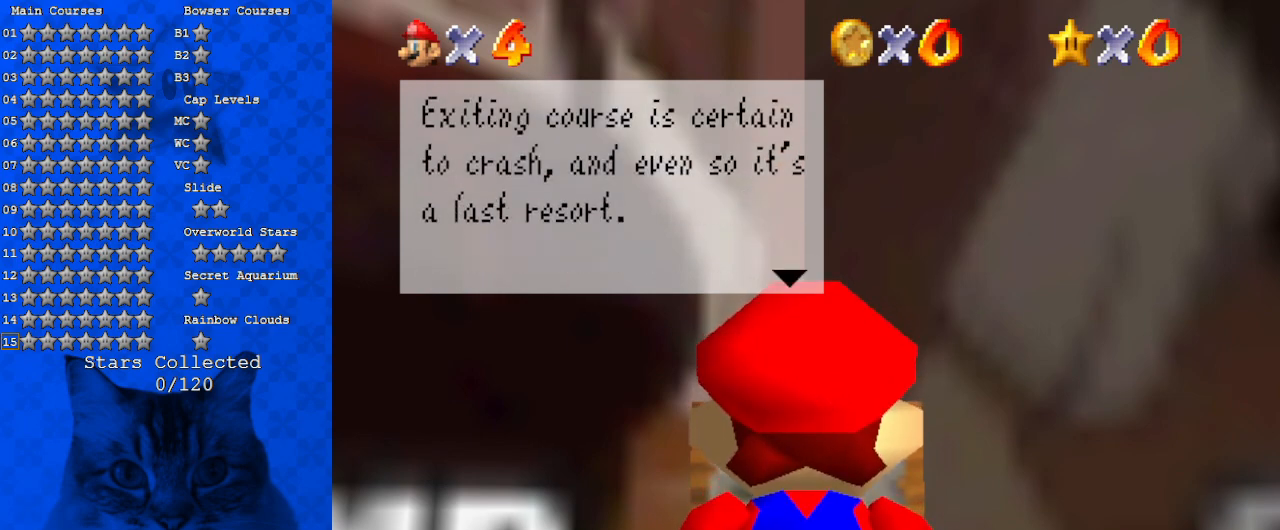
{"keys": ["shift"], "events": [[67, "shift", "down"], [167, "shift", "up"], [267, "shift", "down"], [333, "shift", "up"], [433, "shift", "down"]]}
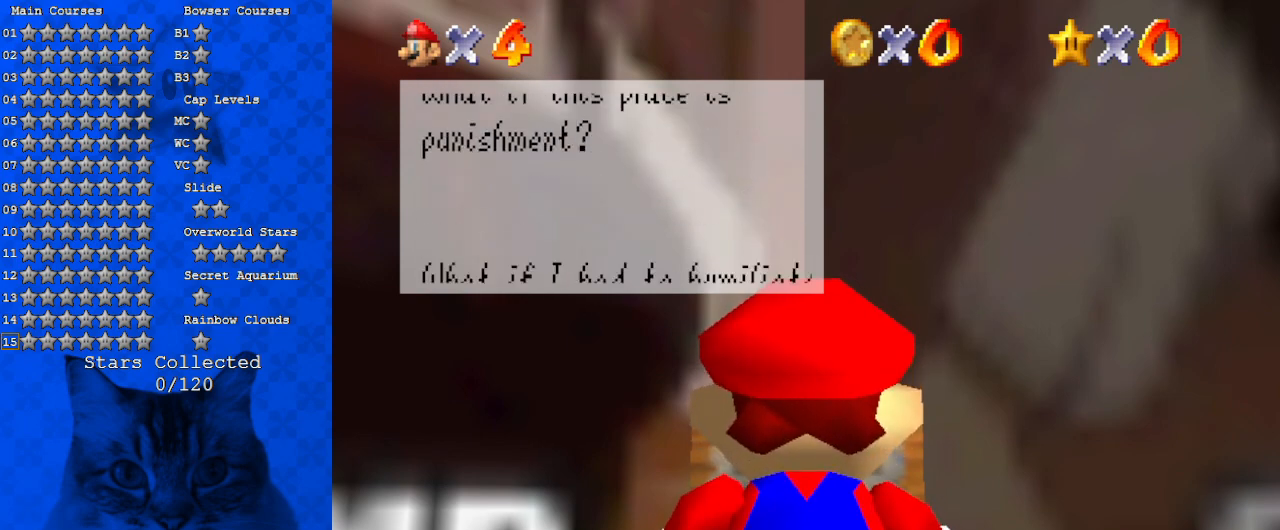
{"keys": [], "events": [[33, "shift", "up"], [133, "shift", "down"], [233, "shift", "up"], [267, "shift", "down"], [367, "shift", "up"], [400, "shift", "down"], [500, "shift", "up"]]}
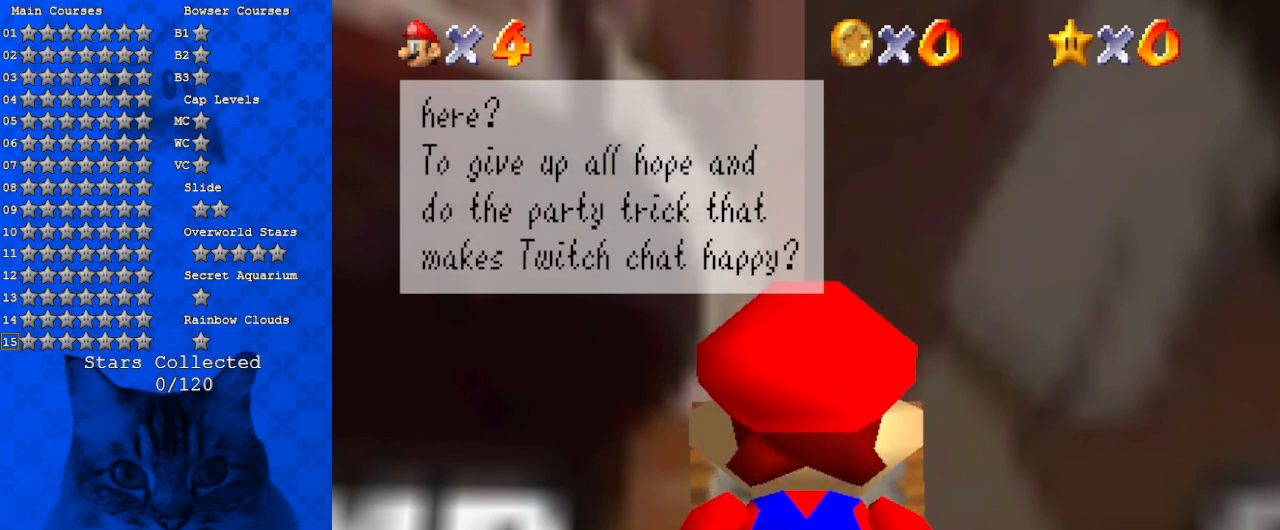
{"keys": ["shift"], "events": [[133, "shift", "down"], [200, "shift", "up"], [267, "shift", "down"], [367, "shift", "up"], [467, "shift", "down"]]}
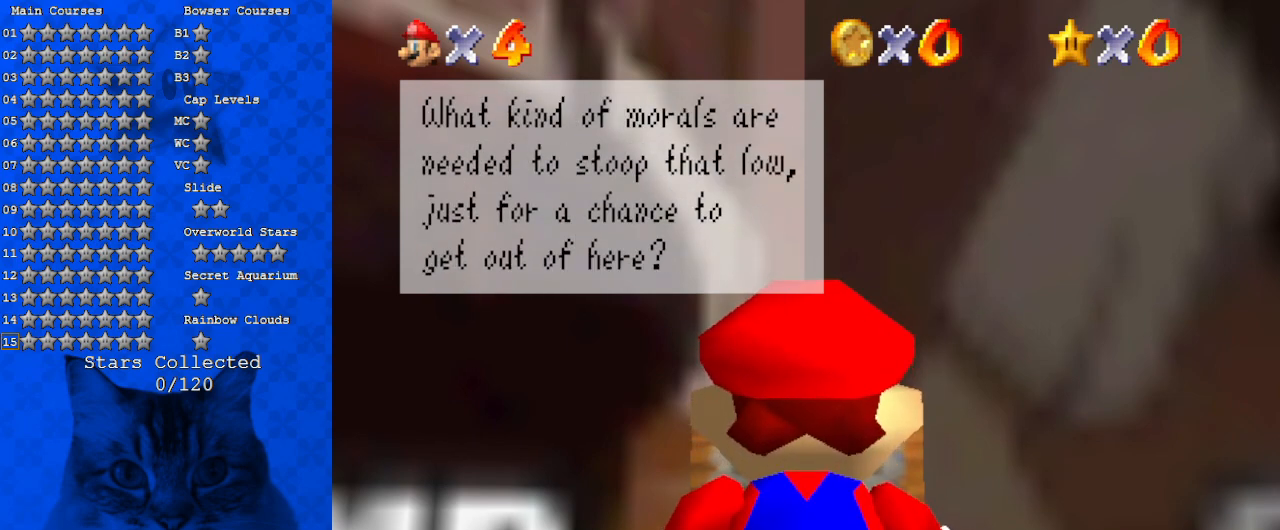
{"keys": [], "events": [[100, "shift", "up"], [167, "shift", "down"], [233, "shift", "up"], [333, "shift", "down"], [433, "shift", "up"]]}
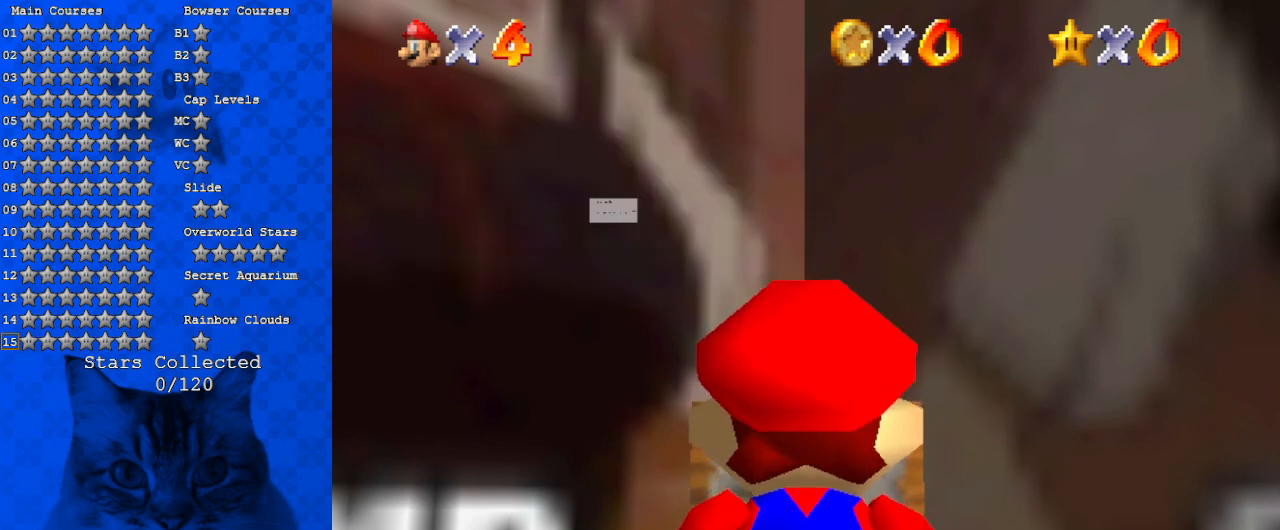
{"keys": ["down"], "events": [[33, "shift", "down"], [167, "shift", "up"], [200, "shift", "down"], [300, "shift", "up"], [433, "down", "down"]]}
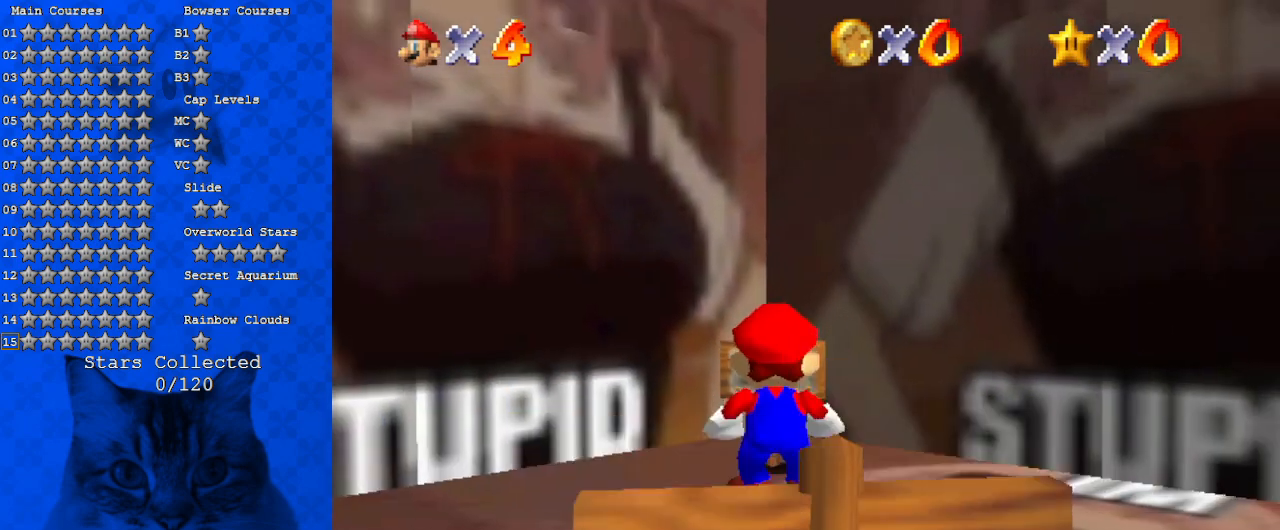
{"keys": ["down", "left"], "events": [[133, "d", "down"], [267, "d", "up"], [367, "d", "down"], [367, "left", "down"], [500, "d", "up"]]}
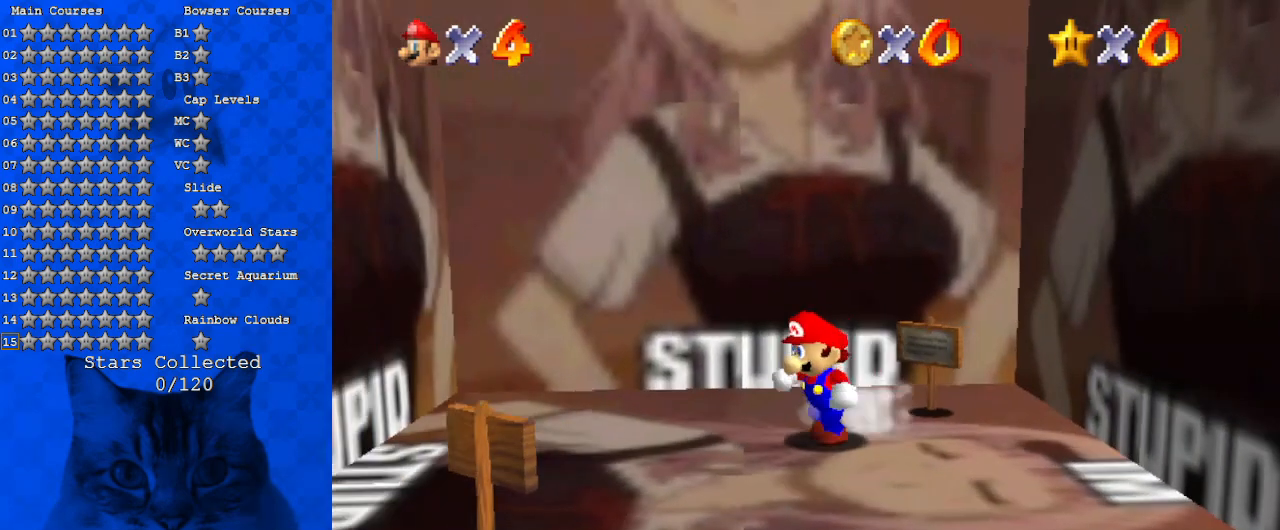
{"keys": [], "events": [[100, "d", "down"], [233, "d", "up"], [333, "down", "up"], [433, "left", "up"]]}
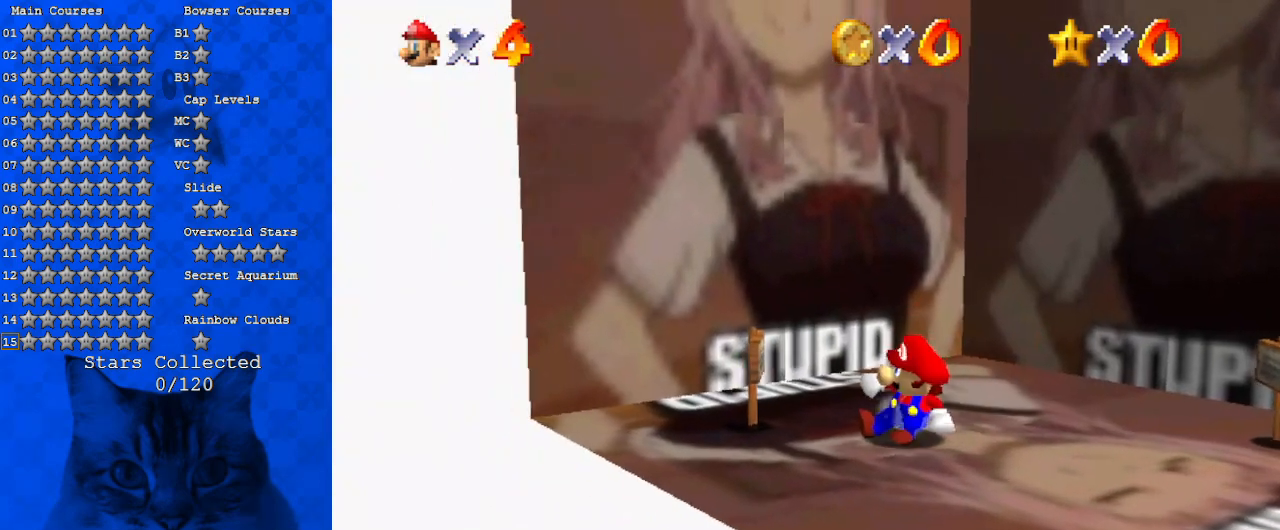
{"keys": [], "events": [[100, "left", "down"], [233, "left", "up"], [333, "left", "down"], [467, "left", "up"]]}
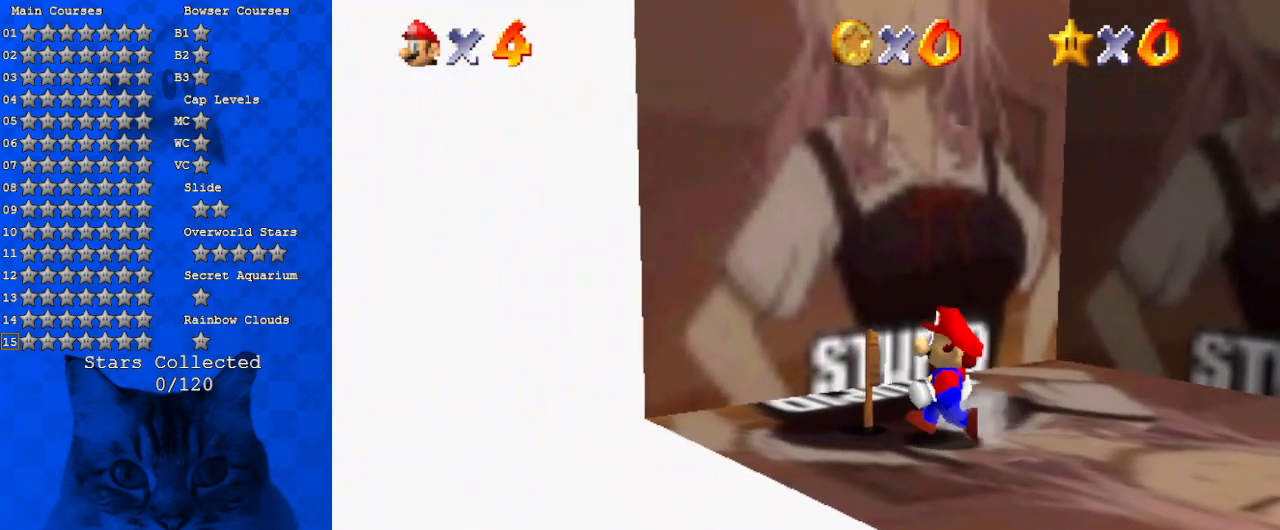
{"keys": [], "events": []}